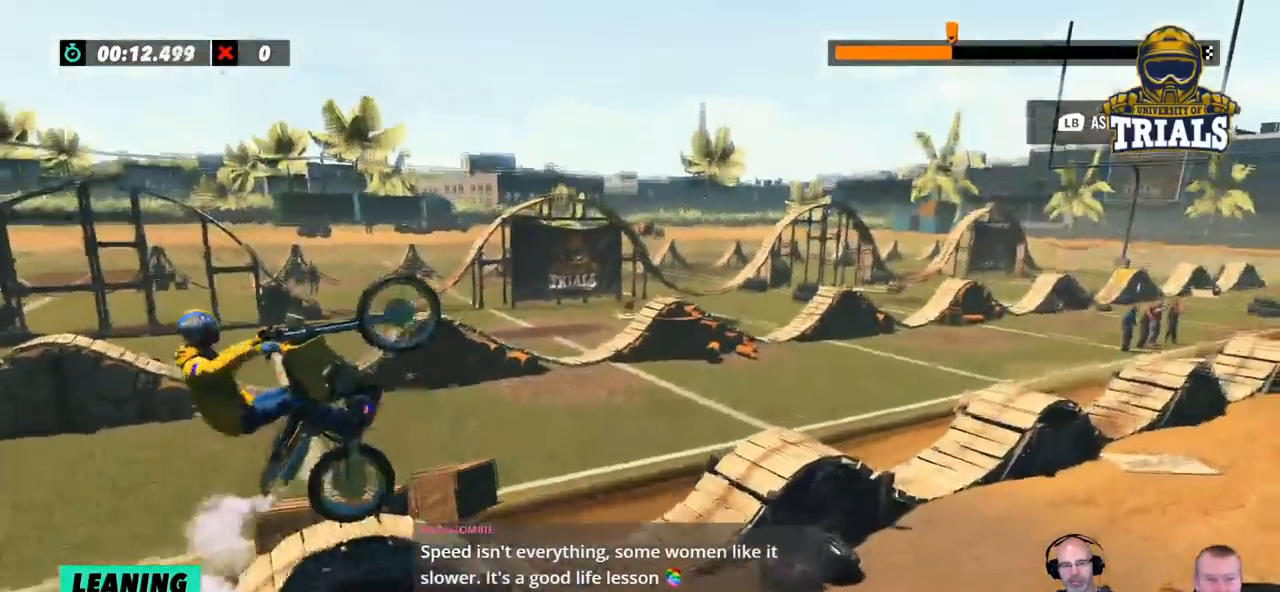
Gameplay with a controller (Xbox layout); each line is a JSON object with the inputs held at the frame after it. "events" lists button and stick changes between this image and that frame as [ms after this image, input, new state], when the widget could be followed in between. Not read: A B DPAD_DOWN DPAD_LEFT DPAD_RIGHT DPAD_UP L1 L3 R1 R3 SELECT START X Y right_stick.
{"buttons": [], "left_stick": "right", "events": [[217, "left_stick", "center"], [417, "left_stick", "right"]]}
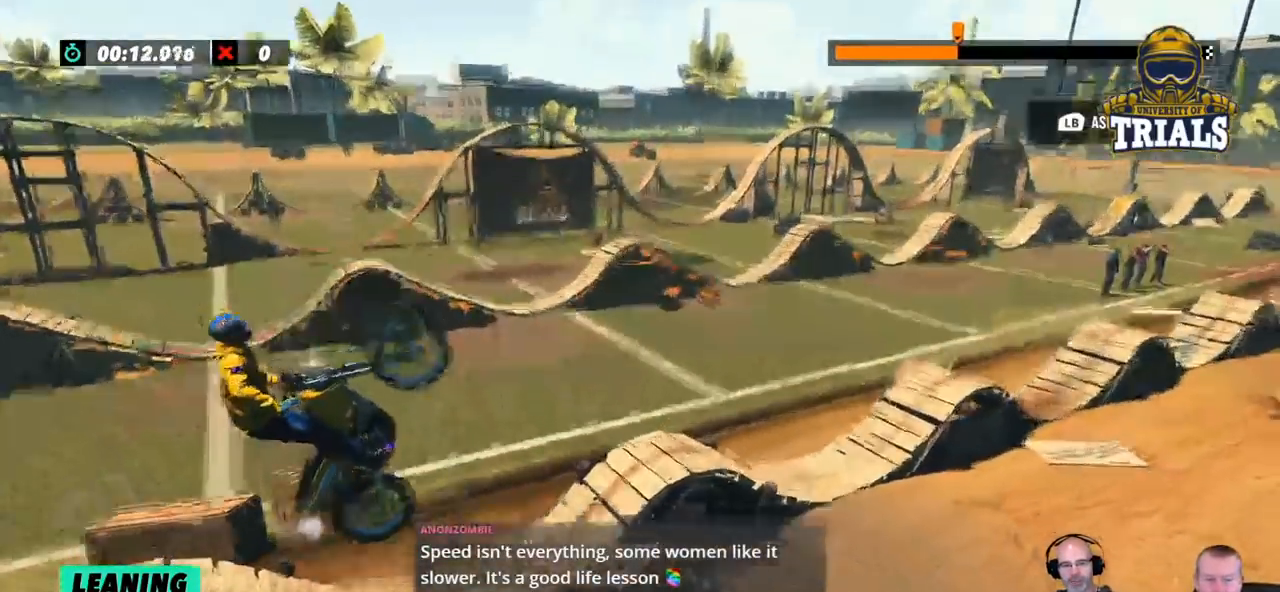
{"buttons": ["R2"], "left_stick": "left", "events": [[468, "R2", "down"], [468, "left_stick", "left"]]}
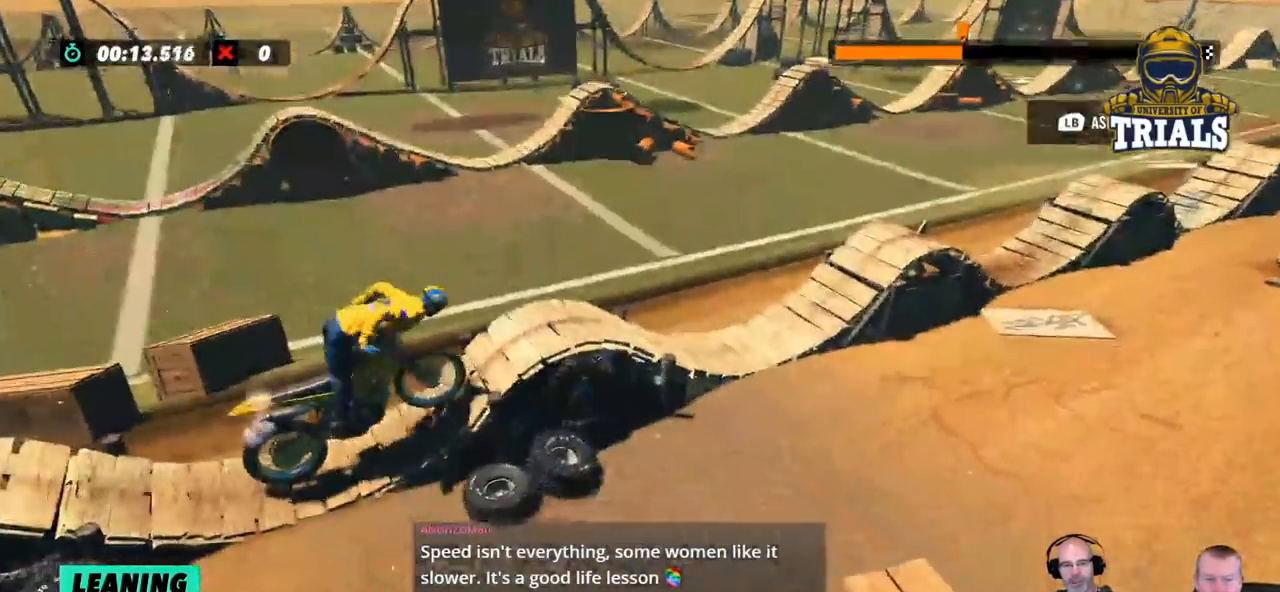
{"buttons": ["R2"], "left_stick": "right", "events": [[217, "left_stick", "center"], [368, "left_stick", "right"]]}
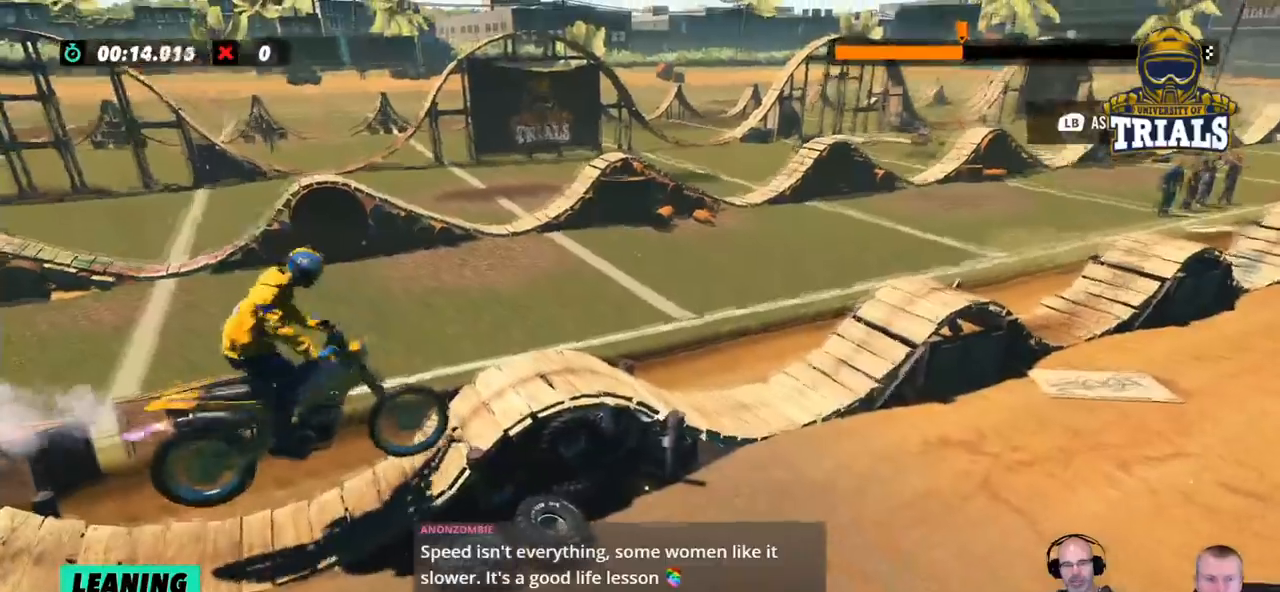
{"buttons": [], "left_stick": "right", "events": [[84, "R2", "up"], [167, "left_stick", "center"], [435, "left_stick", "right"]]}
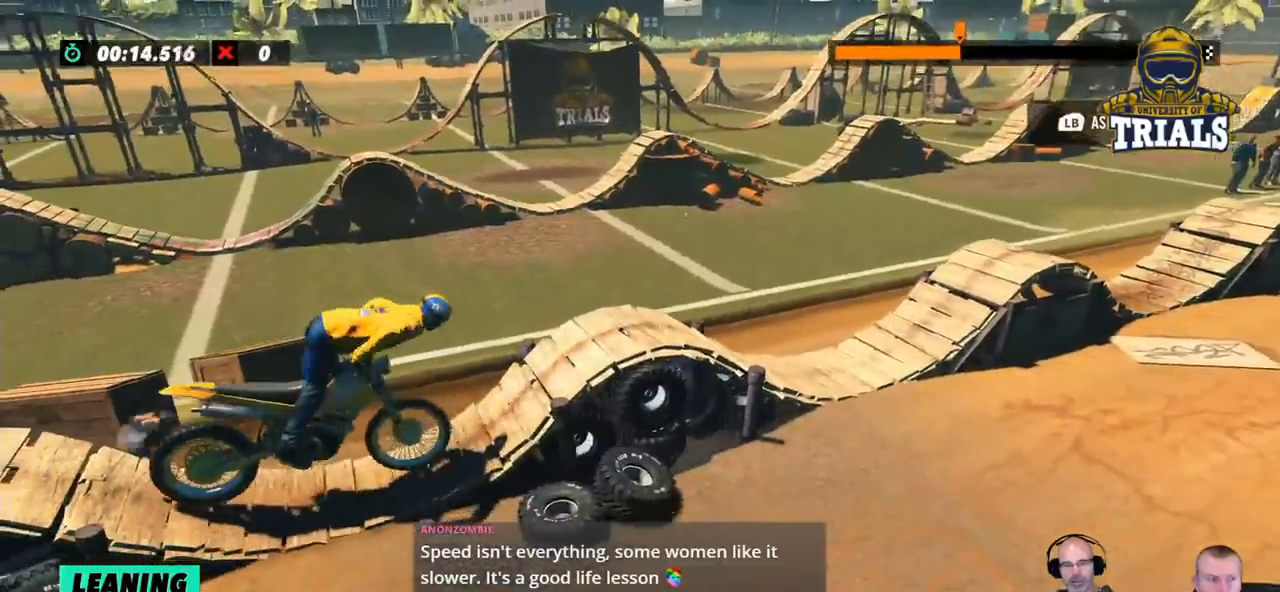
{"buttons": [], "left_stick": "left", "events": [[50, "R2", "down"], [418, "left_stick", "left"], [485, "R2", "up"]]}
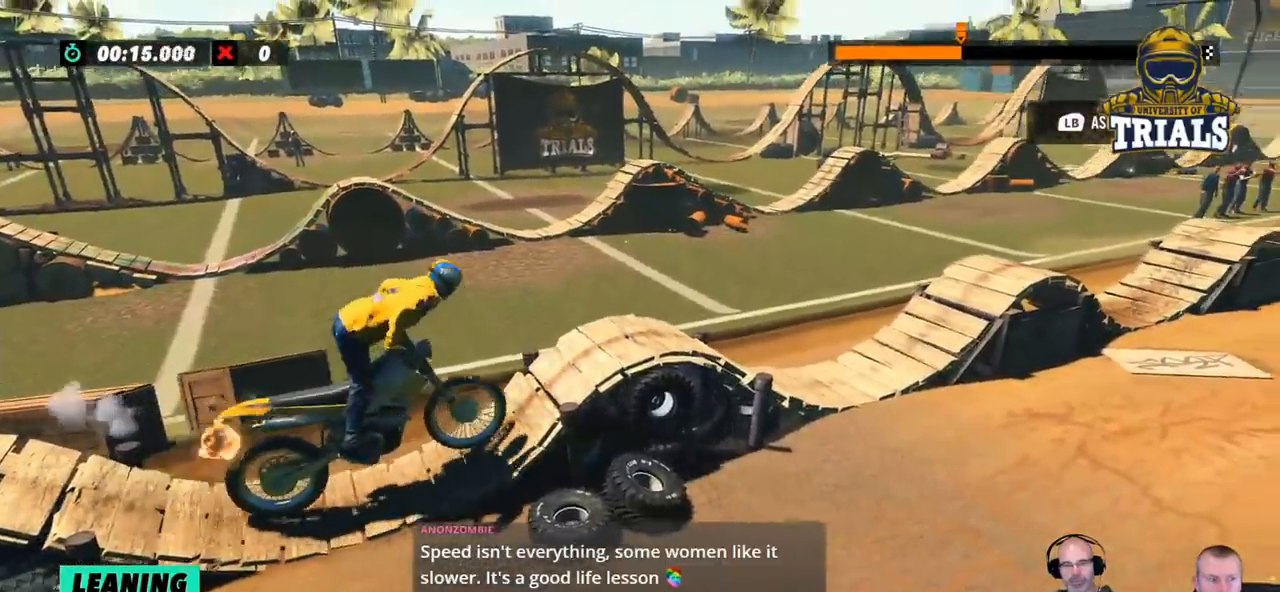
{"buttons": [], "left_stick": "right", "events": [[150, "left_stick", "center"], [217, "left_stick", "right"], [250, "R2", "down"], [467, "R2", "up"]]}
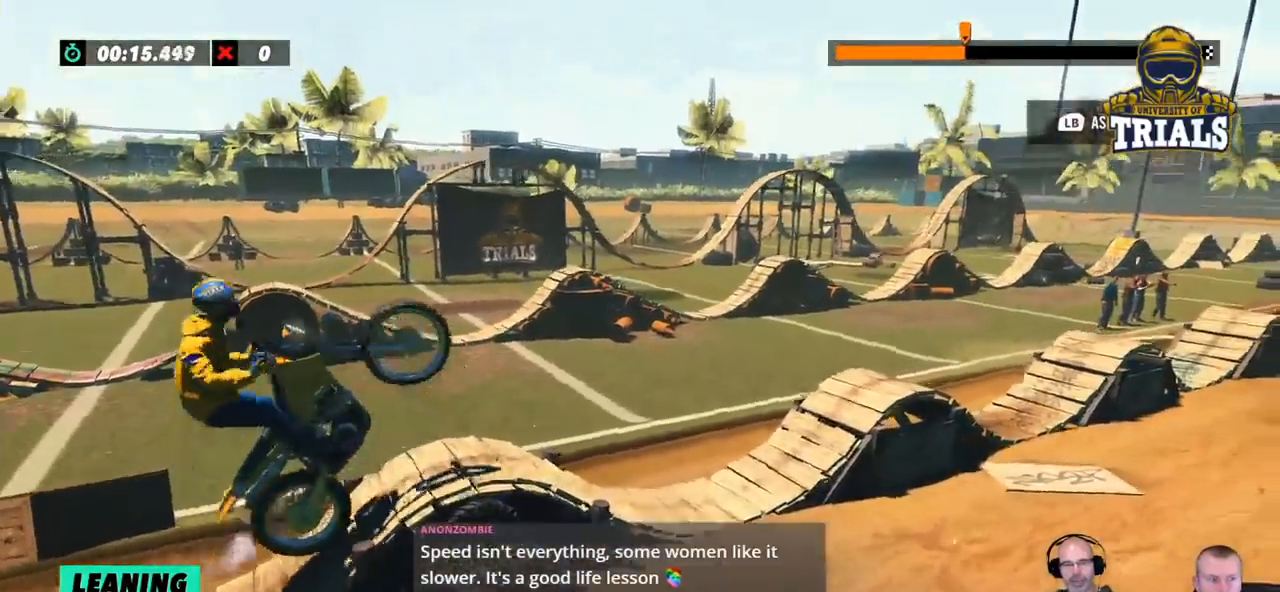
{"buttons": ["R2"], "left_stick": "center", "events": [[417, "R2", "down"], [467, "left_stick", "center"]]}
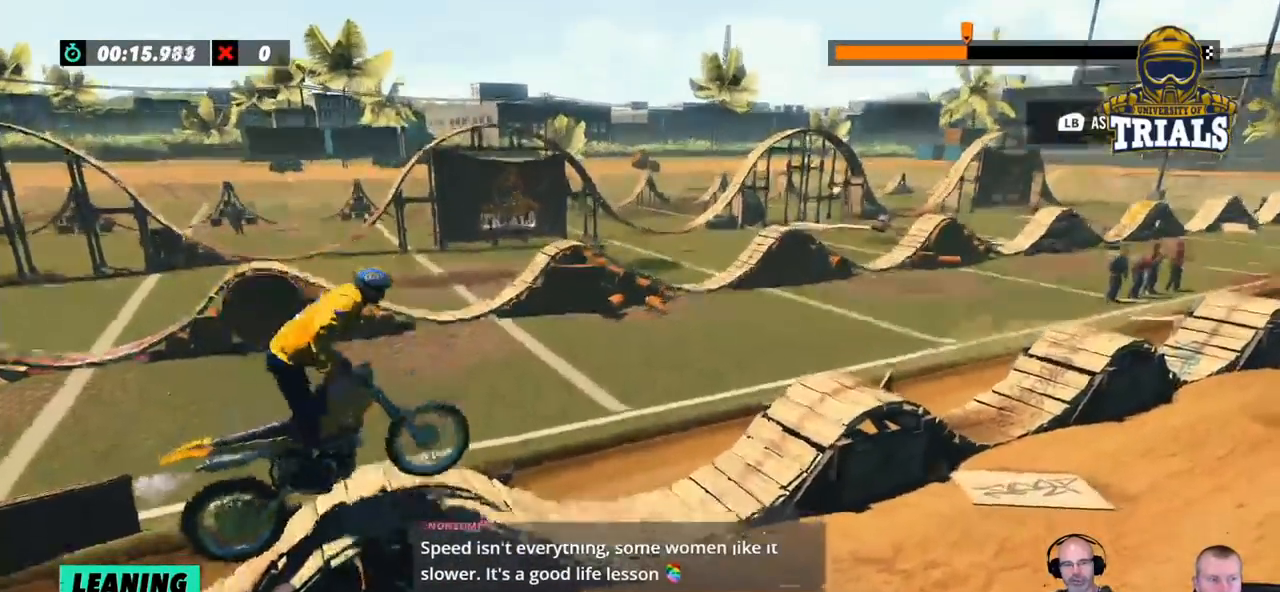
{"buttons": ["R2"], "left_stick": "center", "events": [[234, "left_stick", "left"], [251, "R2", "up"], [384, "left_stick", "center"], [501, "R2", "down"]]}
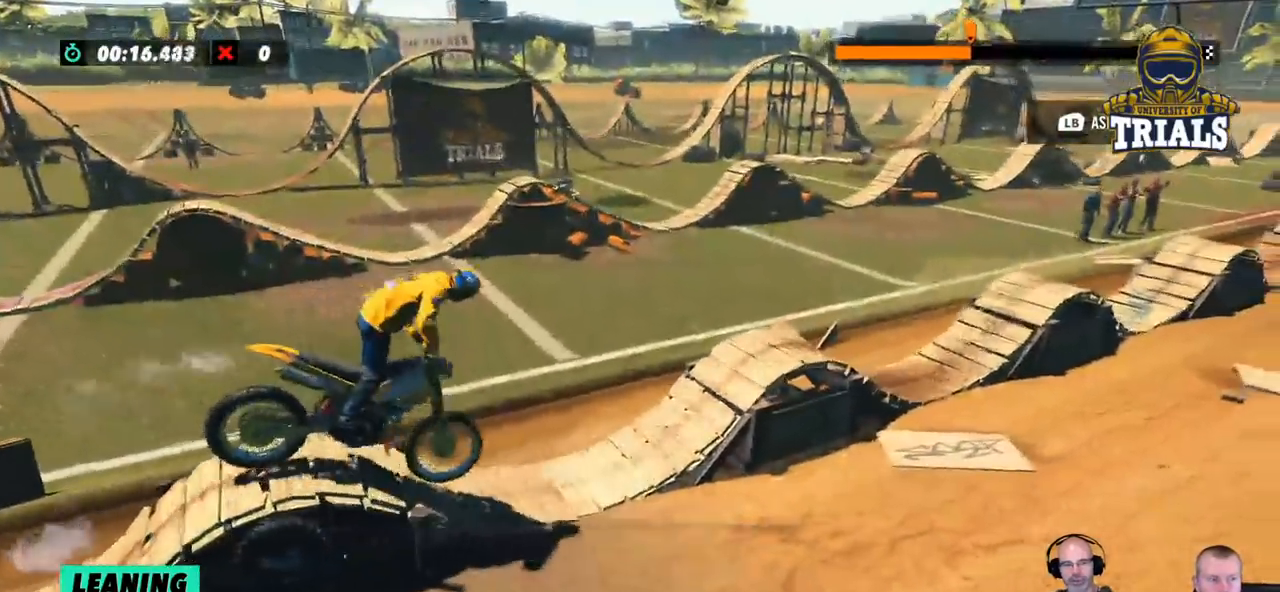
{"buttons": ["R2"], "left_stick": "center", "events": [[134, "left_stick", "left"], [435, "left_stick", "center"]]}
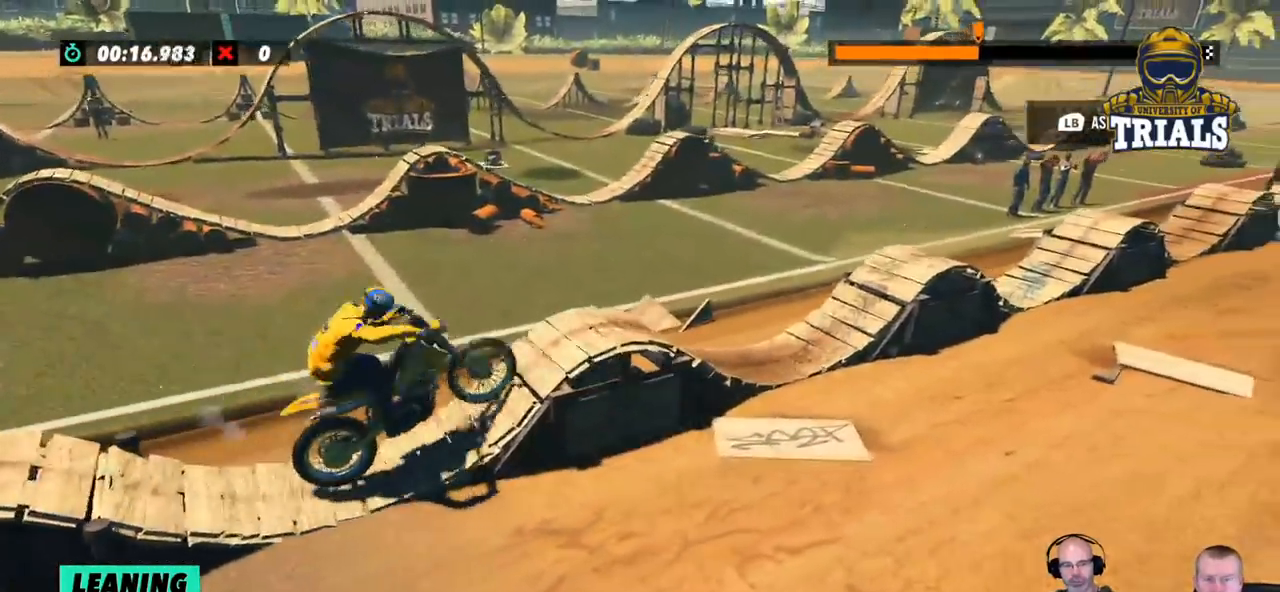
{"buttons": [], "left_stick": "center", "events": [[218, "left_stick", "right"], [351, "R2", "up"], [368, "left_stick", "center"]]}
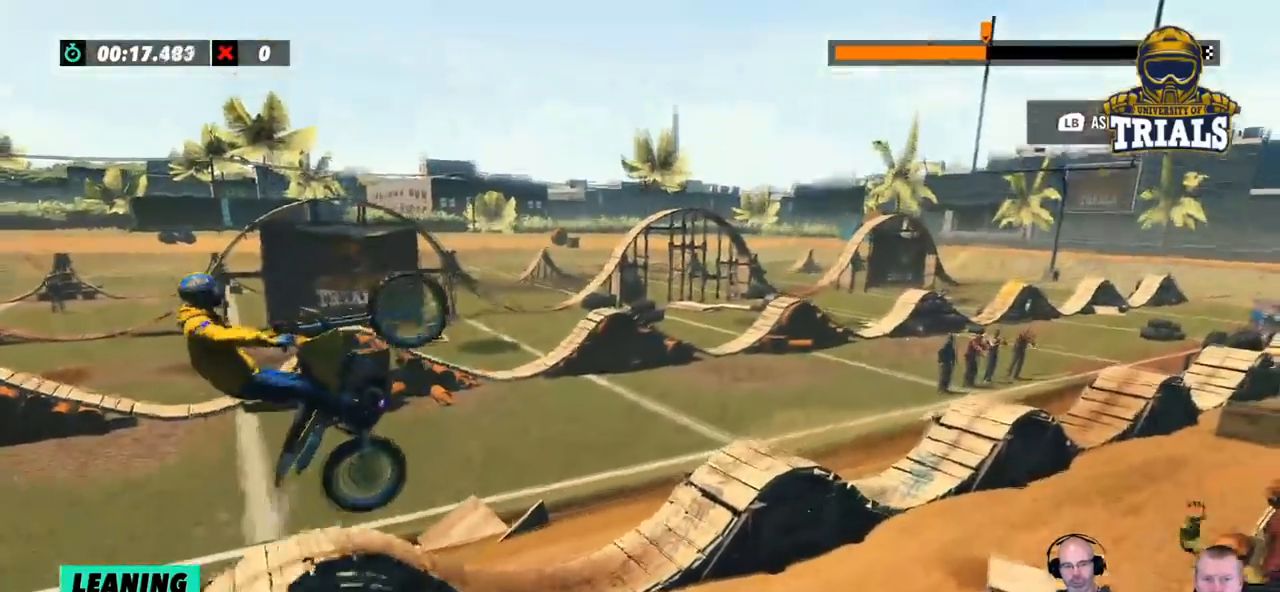
{"buttons": [], "left_stick": "right", "events": [[50, "left_stick", "right"], [284, "left_stick", "center"], [434, "left_stick", "right"]]}
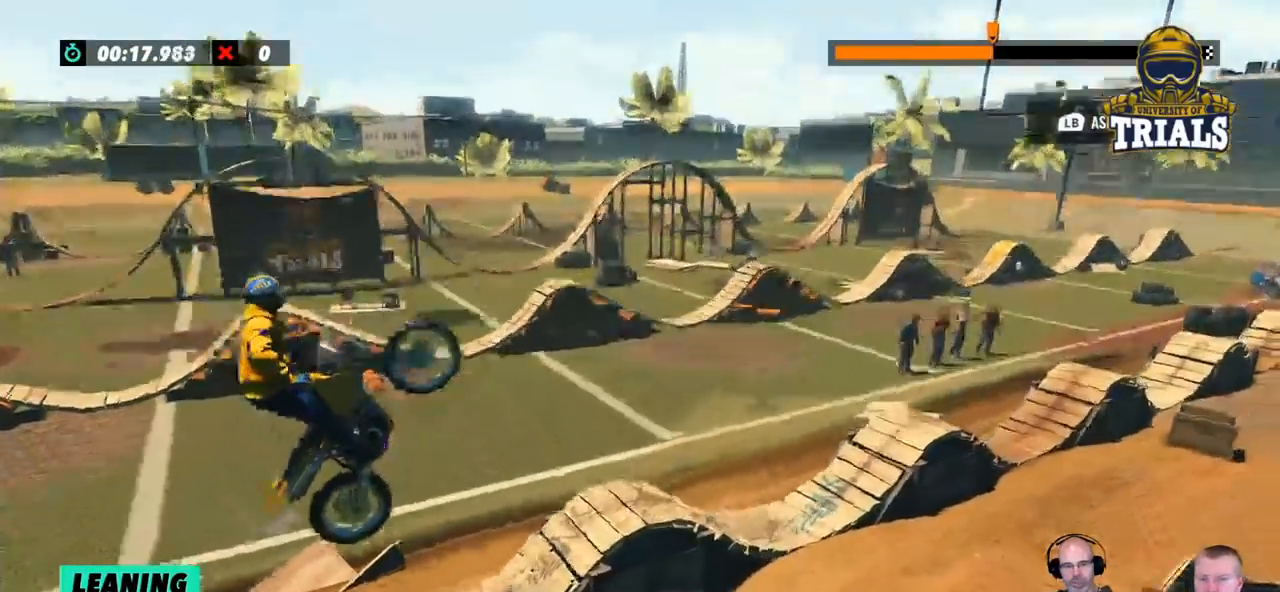
{"buttons": ["R2"], "left_stick": "left", "events": [[167, "left_stick", "center"], [234, "left_stick", "left"], [417, "R2", "down"]]}
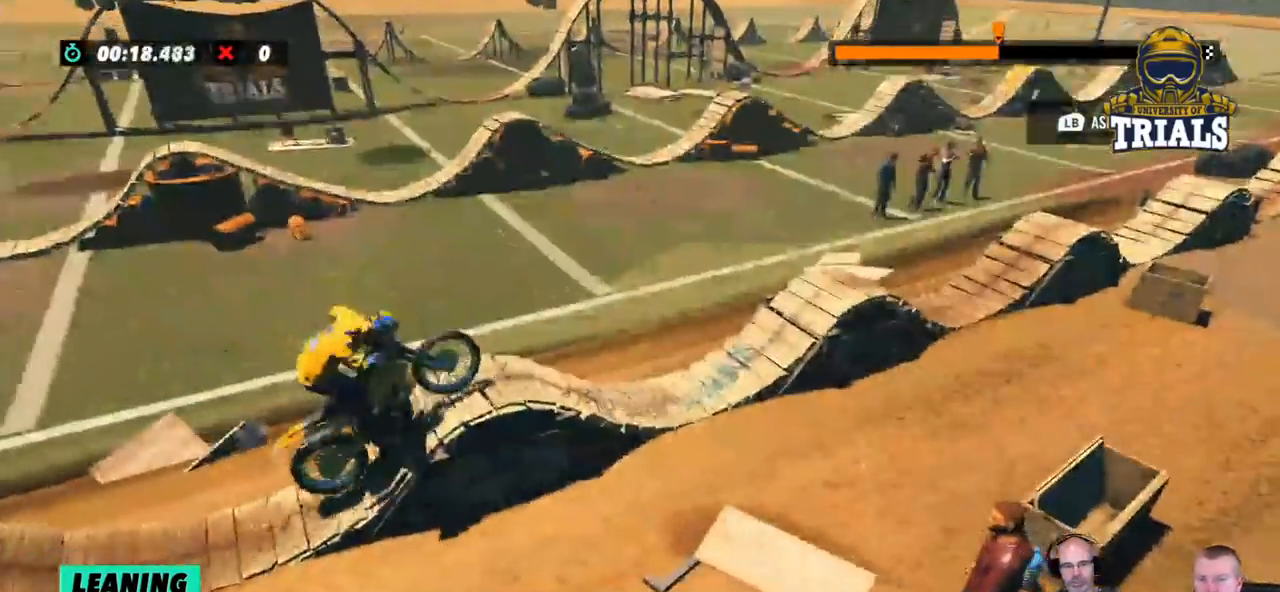
{"buttons": [], "left_stick": "right", "events": [[67, "left_stick", "center"], [184, "R2", "up"], [301, "left_stick", "right"]]}
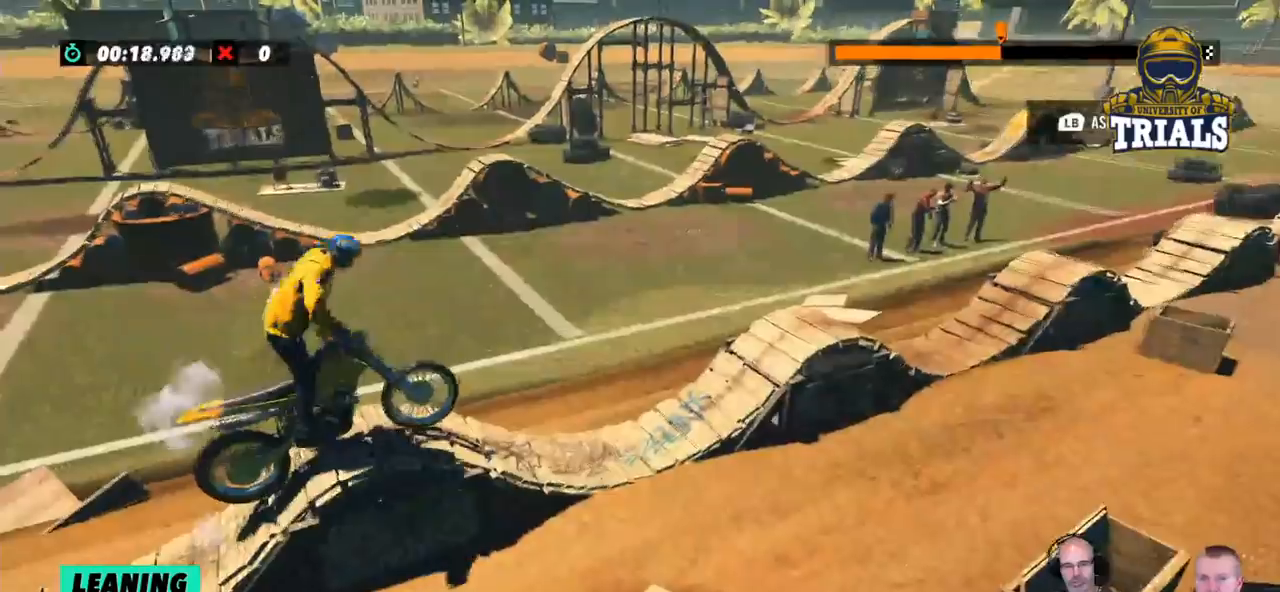
{"buttons": ["R2"], "left_stick": "center", "events": [[100, "left_stick", "center"], [251, "R2", "down"]]}
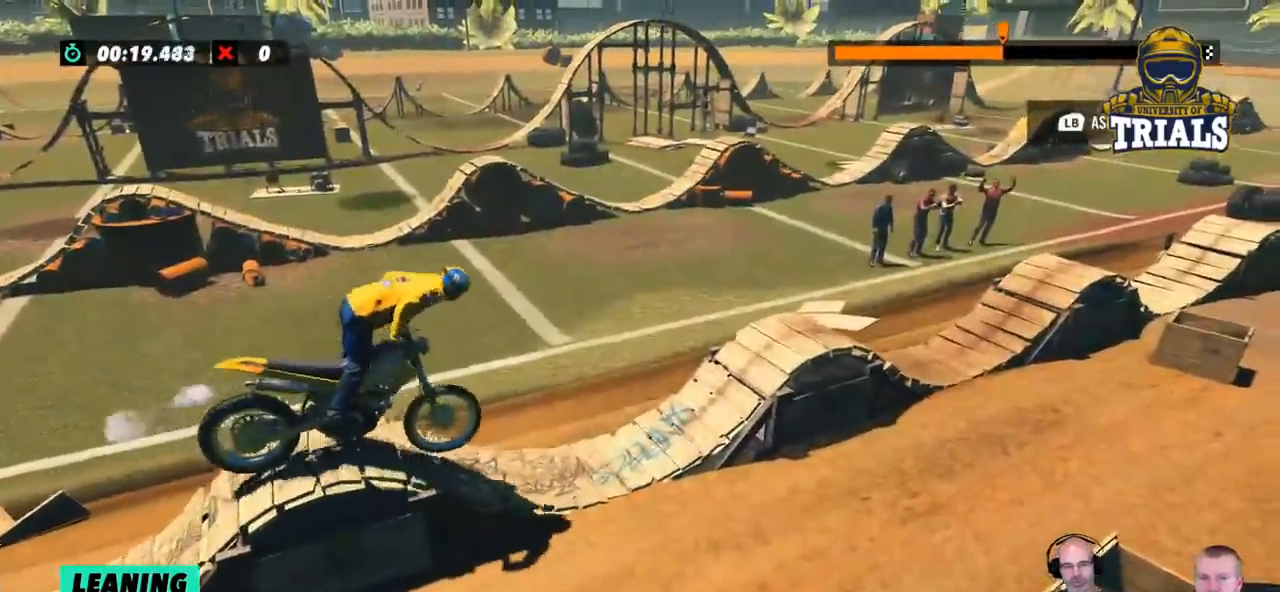
{"buttons": ["R2"], "left_stick": "left", "events": [[318, "left_stick", "left"]]}
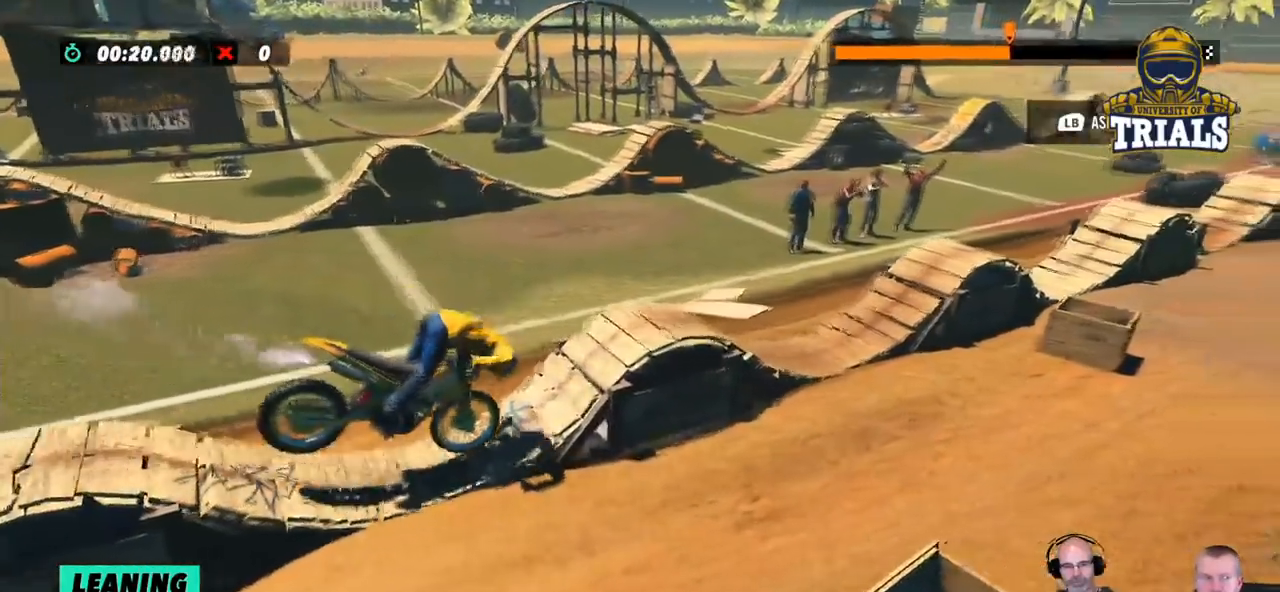
{"buttons": [], "left_stick": "center", "events": [[34, "left_stick", "center"], [84, "R2", "up"]]}
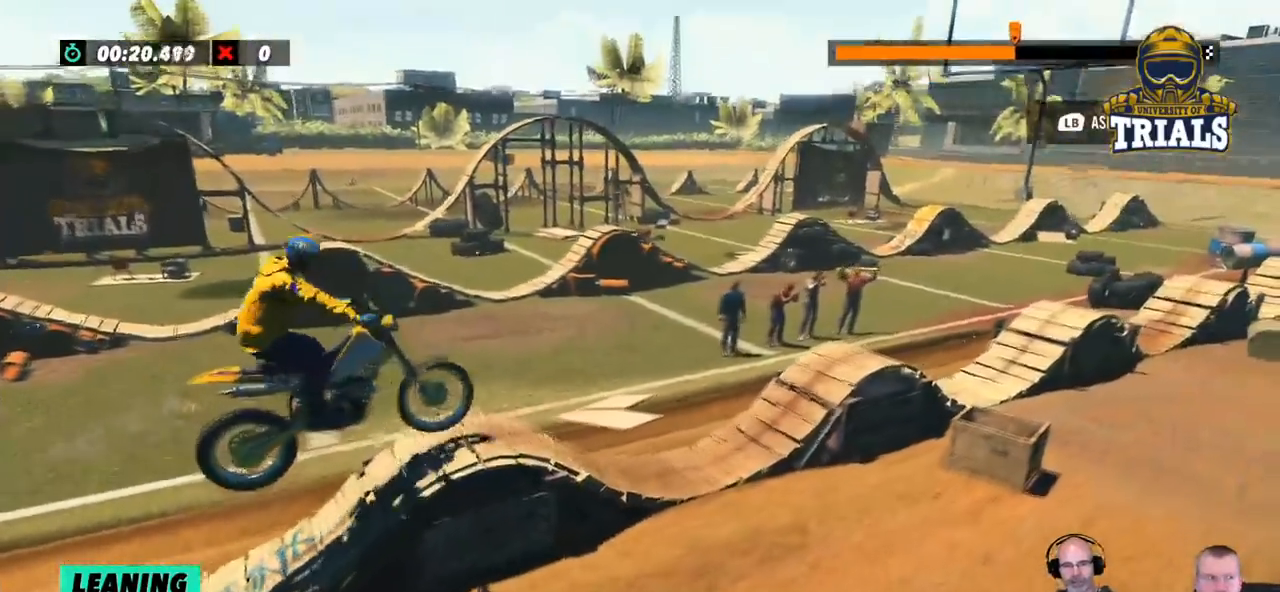
{"buttons": [], "left_stick": "right", "events": [[133, "left_stick", "right"]]}
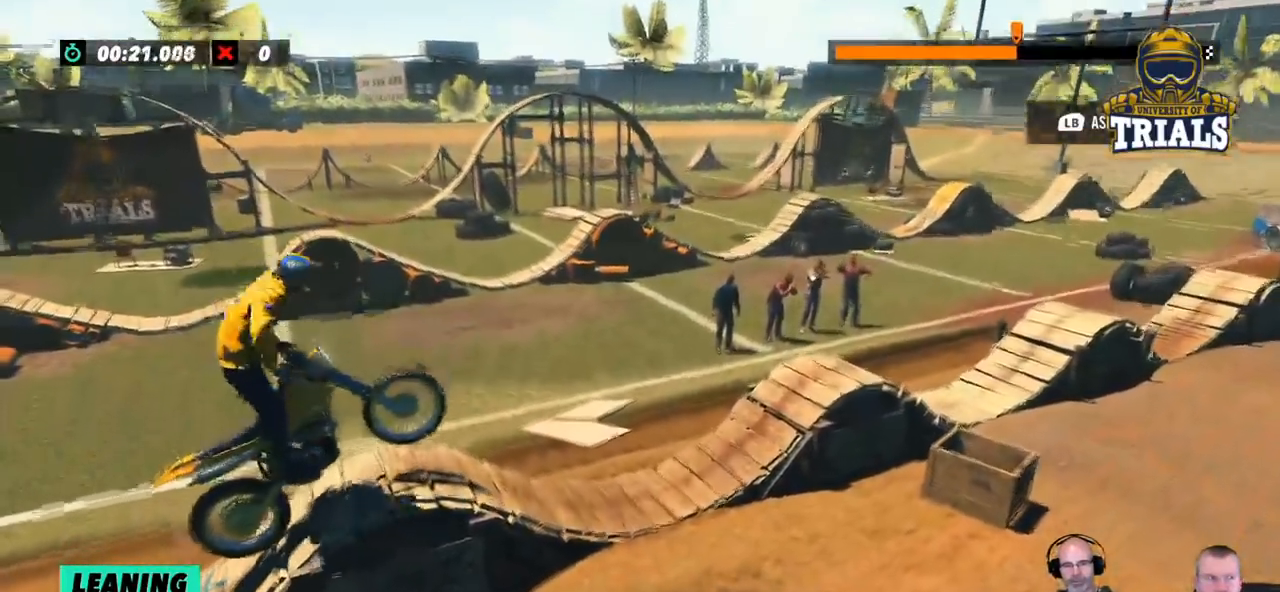
{"buttons": ["R2"], "left_stick": "center", "events": [[150, "left_stick", "center"], [351, "R2", "down"]]}
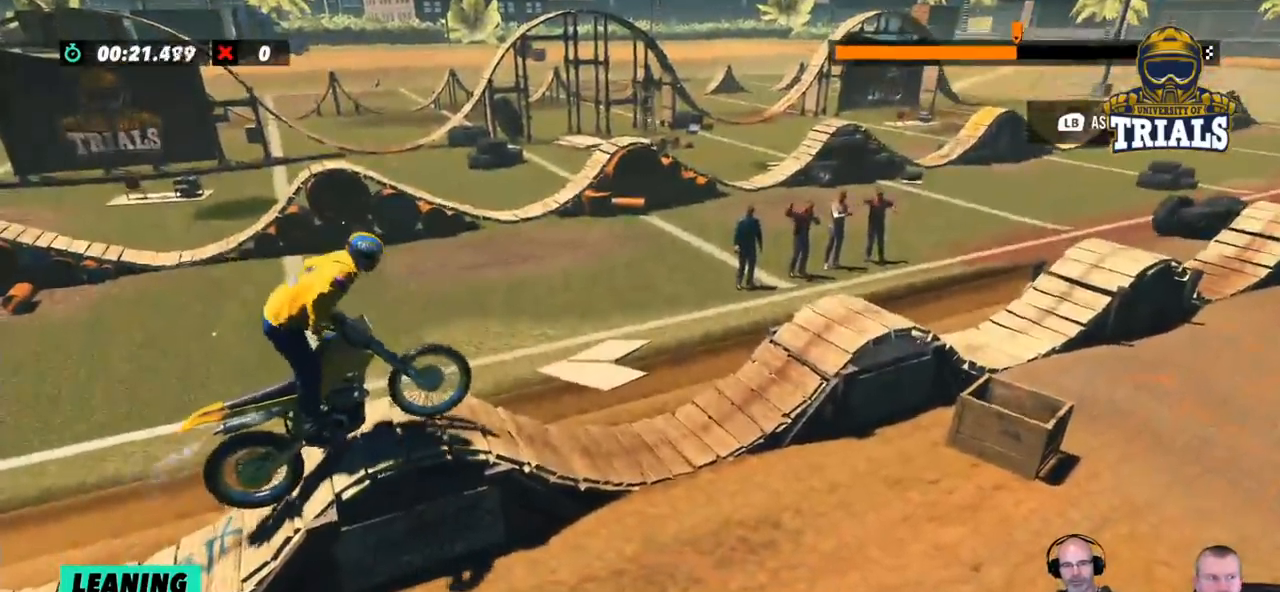
{"buttons": ["R2"], "left_stick": "center", "events": []}
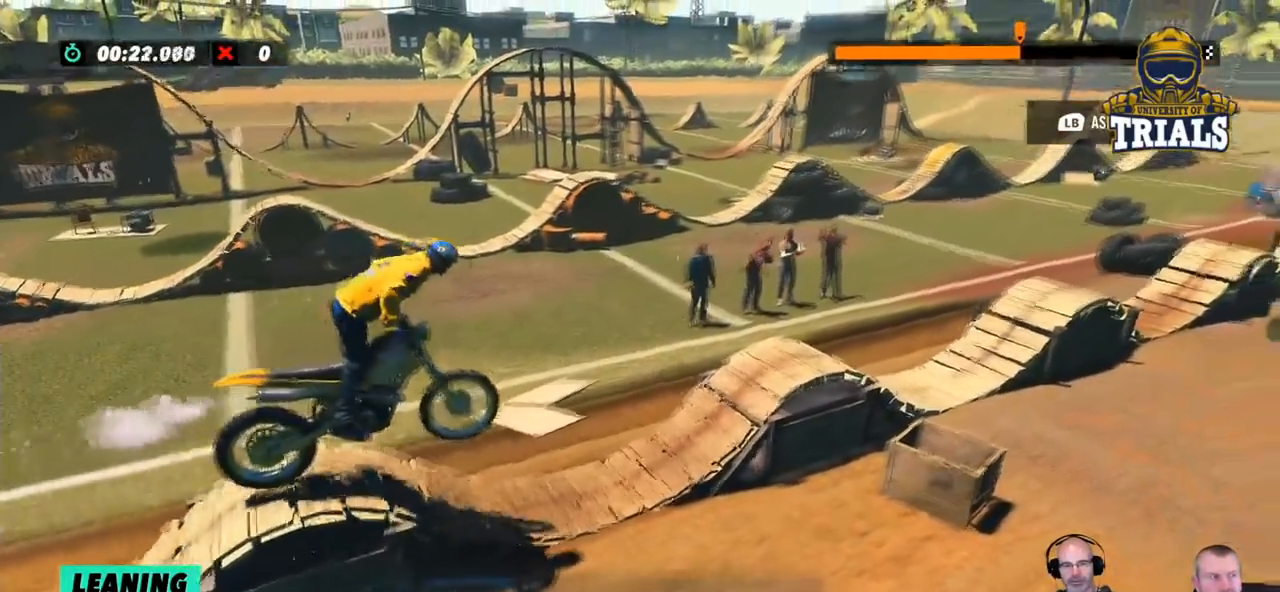
{"buttons": [], "left_stick": "center", "events": [[167, "left_stick", "left"], [184, "R2", "up"], [501, "left_stick", "center"]]}
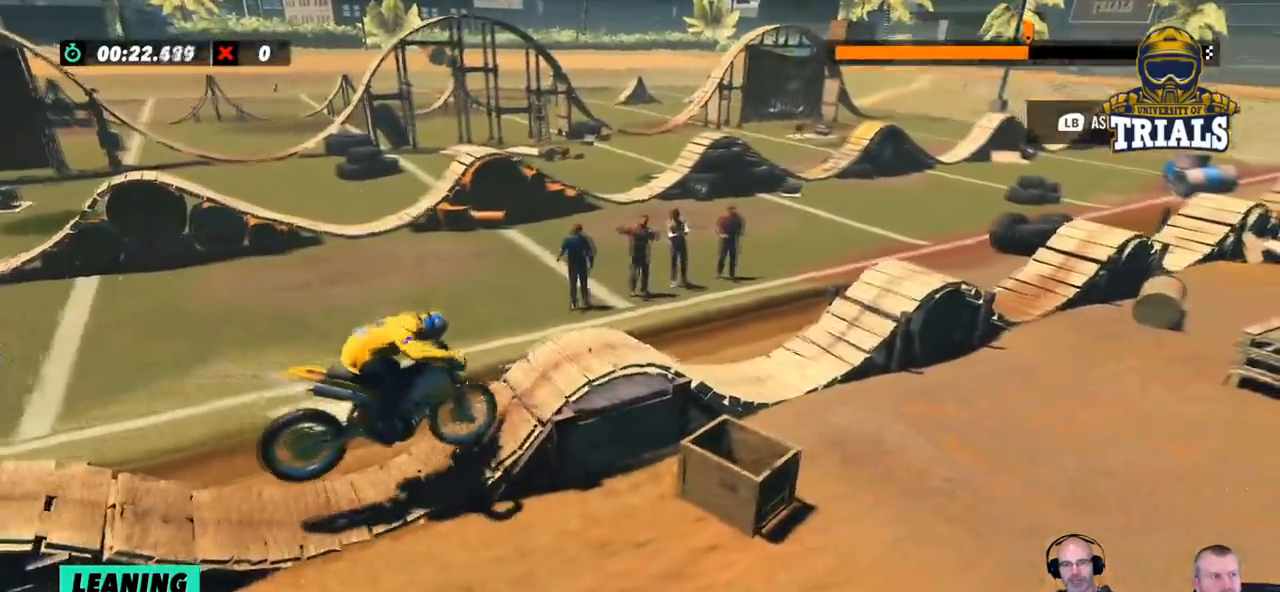
{"buttons": ["R2"], "left_stick": "right", "events": [[50, "R2", "down"], [418, "left_stick", "right"]]}
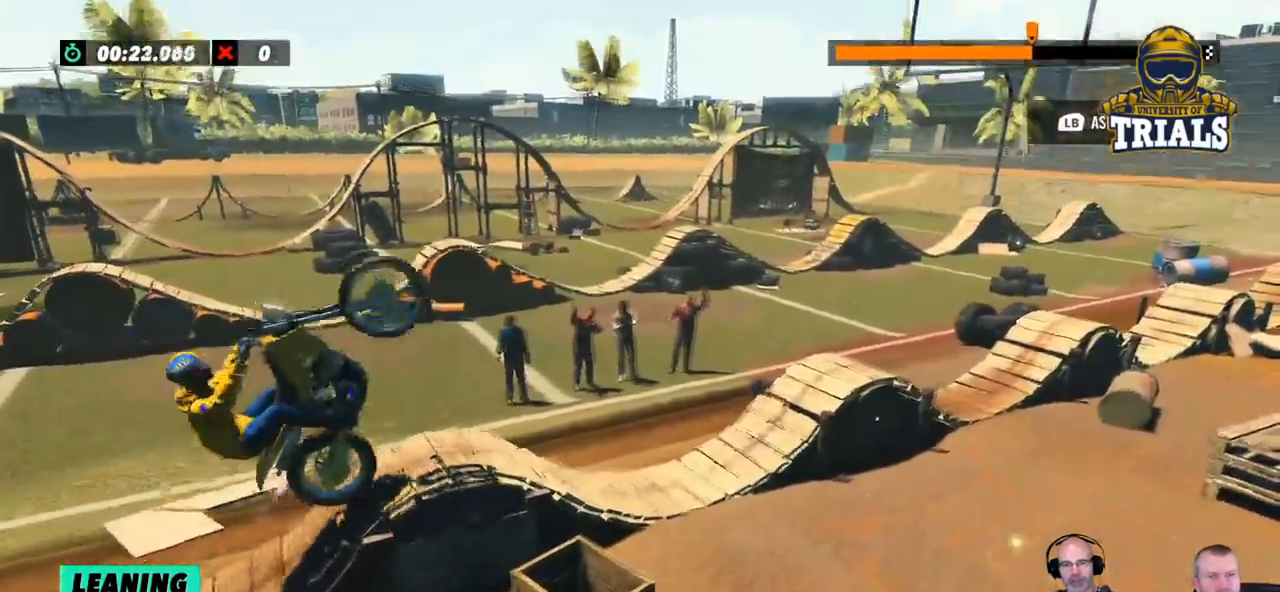
{"buttons": [], "left_stick": "right", "events": [[50, "R2", "up"]]}
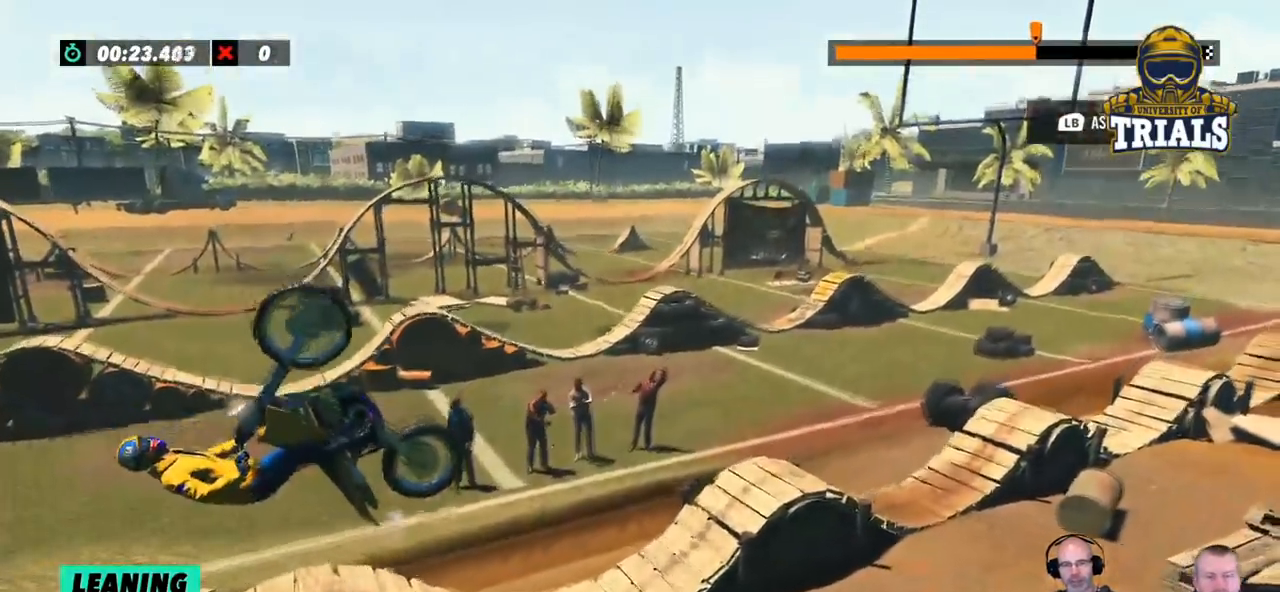
{"buttons": [], "left_stick": "right", "events": []}
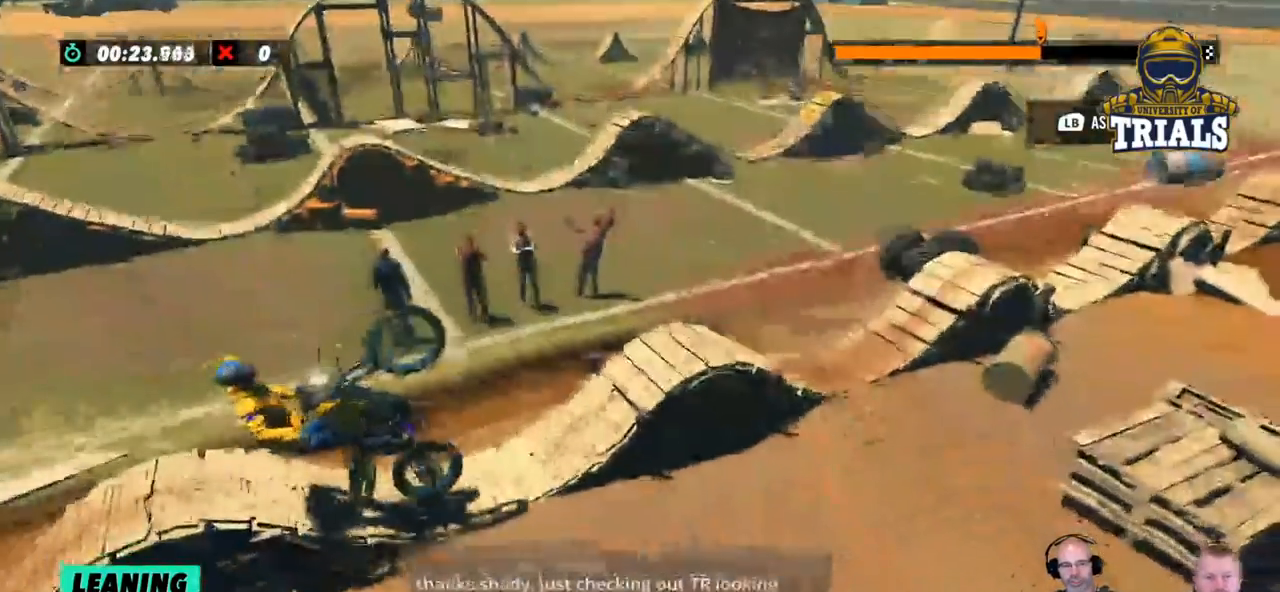
{"buttons": [], "left_stick": "right", "events": [[184, "R2", "down"], [434, "R2", "up"]]}